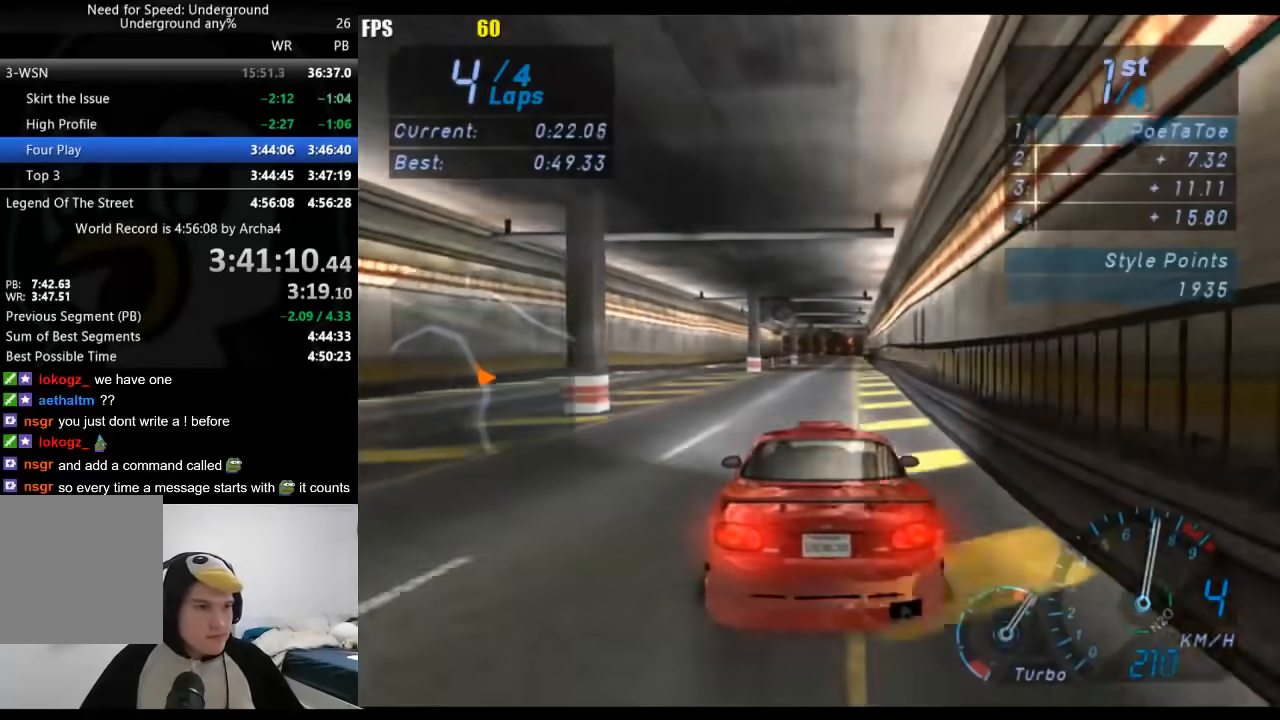
Gameplay with a controller (Xbox layout); each line is a JSON object with the inputs held at the frame after it (dt_ms = milliseconds from this image to that frame). "events" lists button and stick changes between this image and that frame as [ms after this image, input, new state], when the widget could be followed in between. Not read: L1 L2 R1 R2.
{"dt_ms": 500, "buttons": [], "left_stick": "center", "right_stick": "center", "events": [[217, "left_stick", "right"], [317, "left_stick", "center"]]}
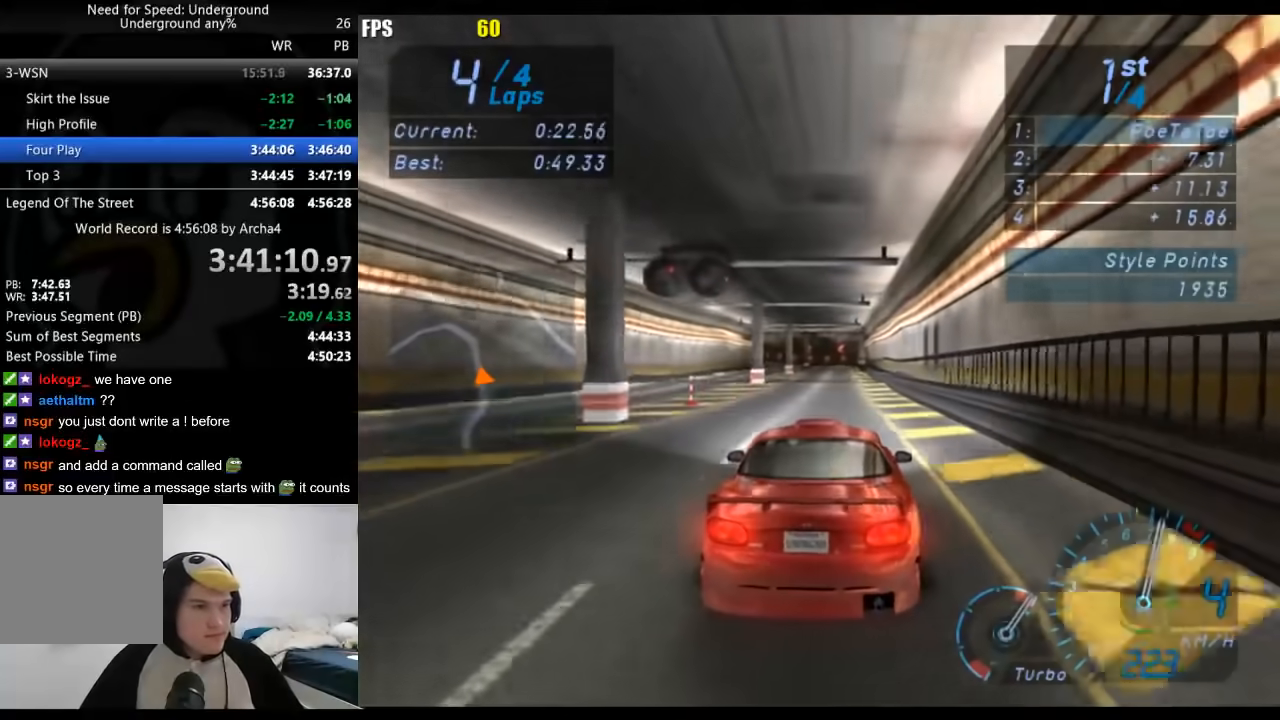
{"dt_ms": 500, "buttons": [], "left_stick": "center", "right_stick": "center", "events": []}
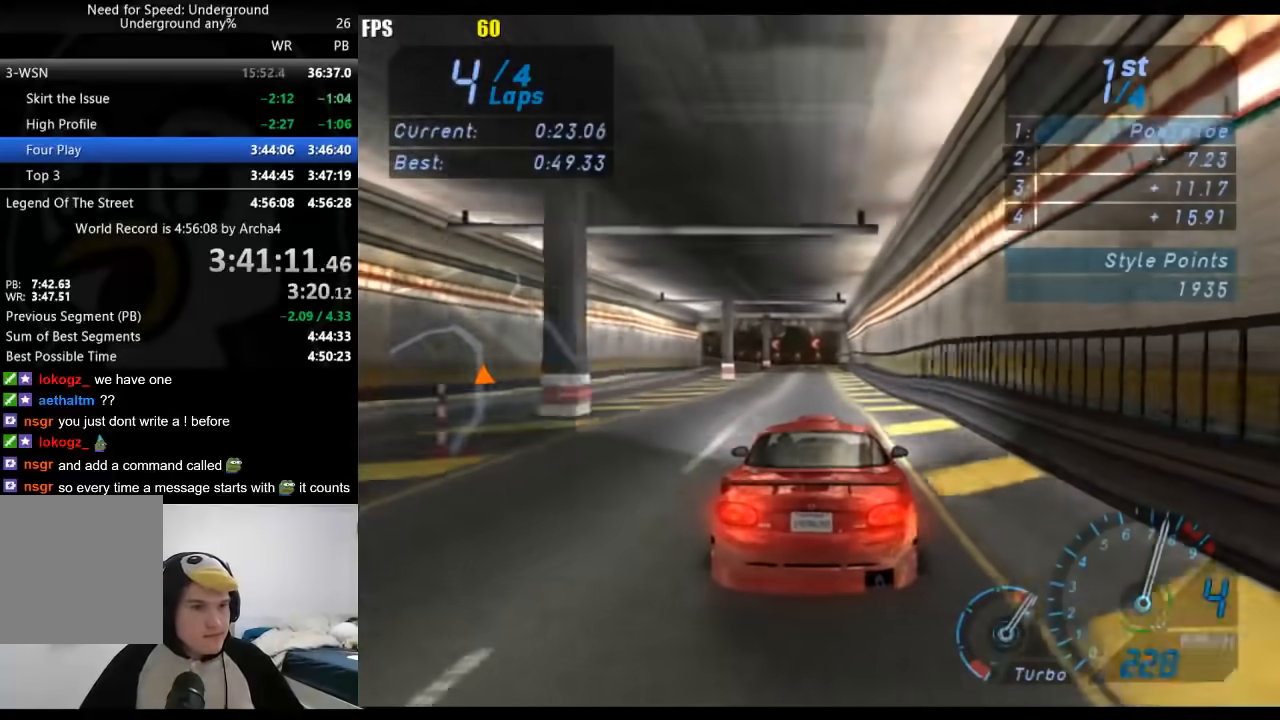
{"dt_ms": 500, "buttons": [], "left_stick": "center", "right_stick": "center", "events": []}
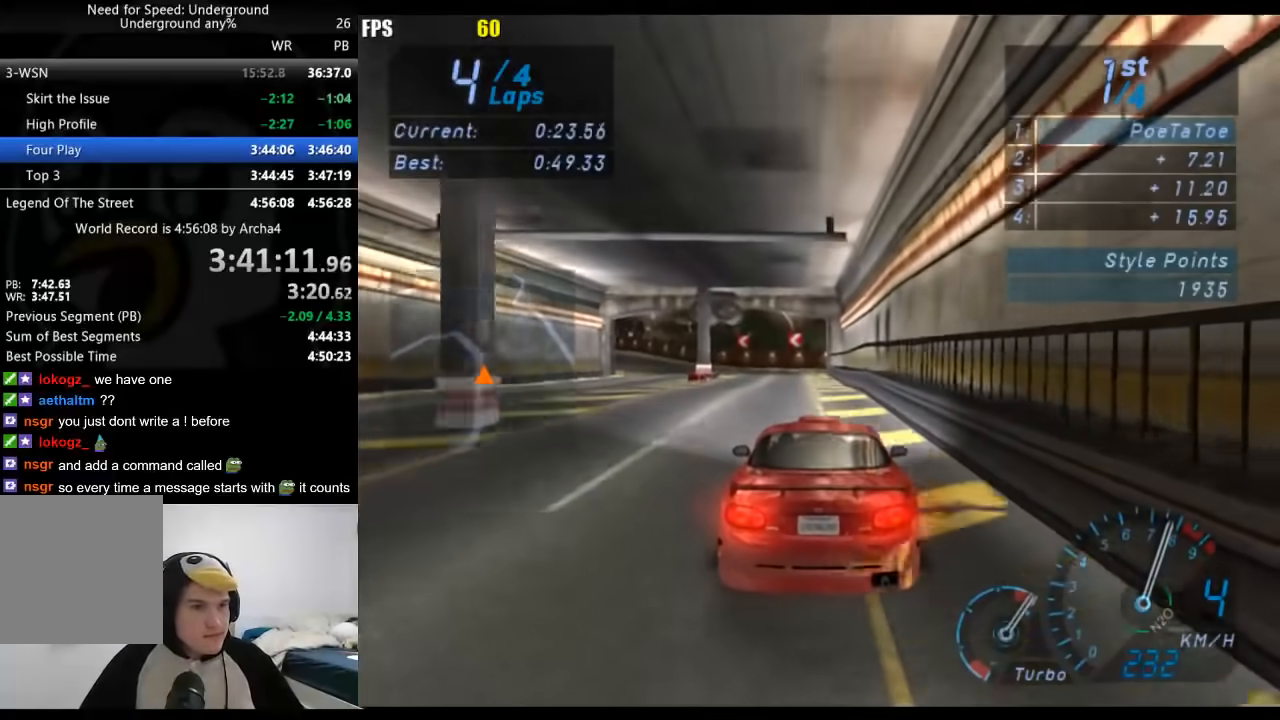
{"dt_ms": 500, "buttons": [], "left_stick": "down-left", "right_stick": "center", "events": [[217, "B", "down"], [350, "B", "up"], [433, "left_stick", "down-left"]]}
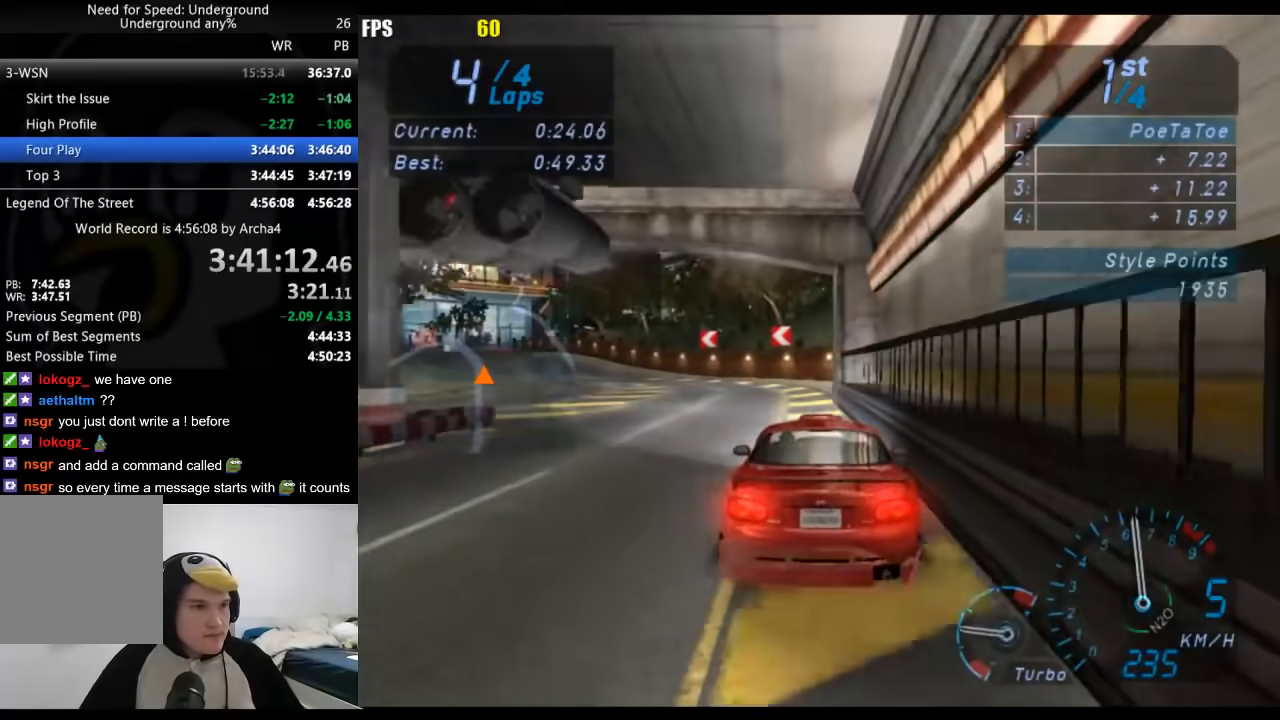
{"dt_ms": 1000, "buttons": [], "left_stick": "down-left", "right_stick": "center", "events": []}
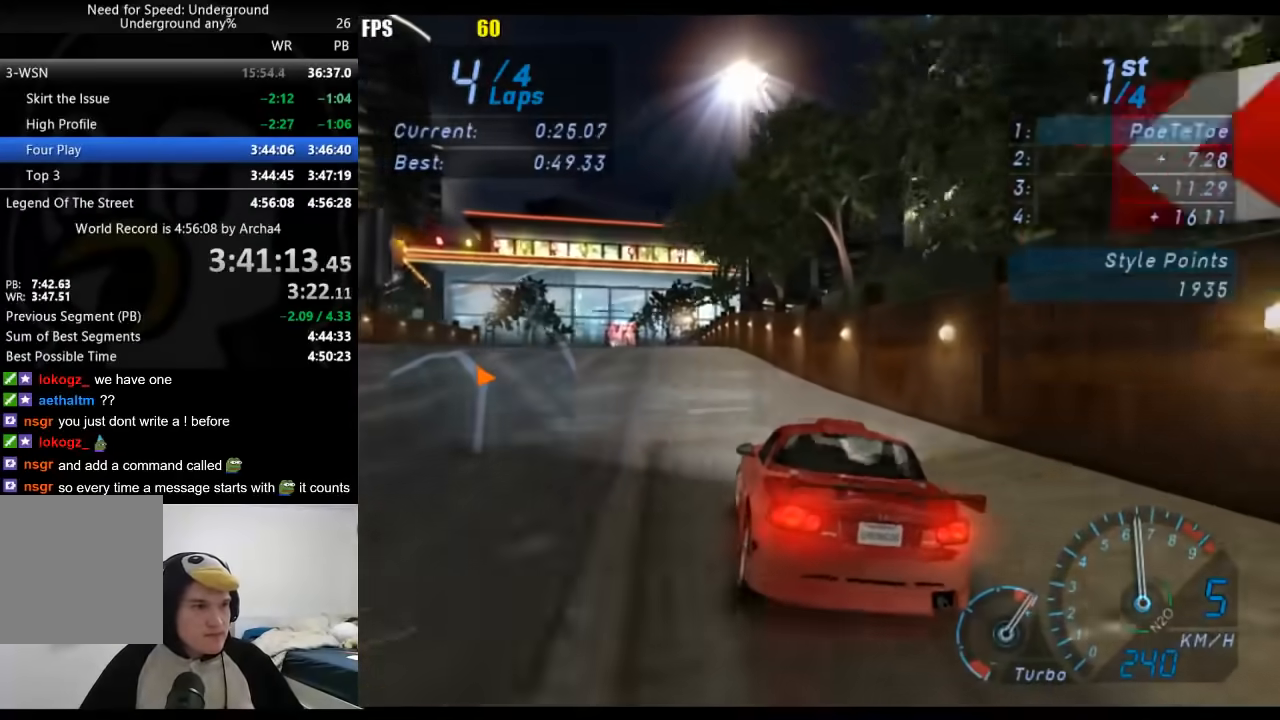
{"dt_ms": 1000, "buttons": [], "left_stick": "down-left", "right_stick": "center", "events": []}